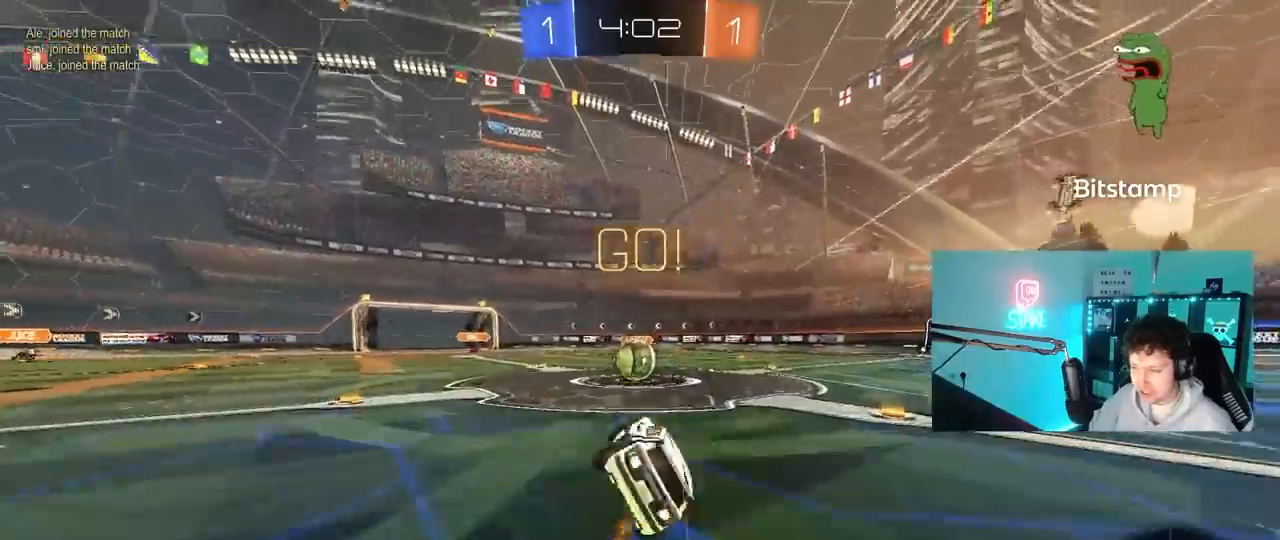
Gameplay with keyboard and mouse; each line is a JSON object with the keys and mouse buttons held at the frame after it. "events" lists presses ("down") and releases ("up") of "1", "2", "3", "4", "5", "a", "alt", "c", "caps_lock", "ctrl", "d", "e", "f", "g", "q", "r", "s", "shift", "space", "t", "tab", "v", "w", "x", "z", "mouse_left", "mouse_wheel" and "mouse_right" between this image and that frame as [ms after this image, input, new state], when the widget could be followed in between. "mouse_left", "mouse_wheel", "mouse_right" = the "left", "wheel", "right" buttons of the "mouse" list. No other keys are recorded. "wheel" means that the mouse wheel is clicked or scrolled. "mouse_move" is the direction in which the mouse moves at that frame (one of eight, or "still"), when it could be read.
{"keys": ["d", "w"], "mouse": ["left"], "mouse_move": "down-left", "events": [[67, "a", "up"], [67, "mouse_left", "up"], [67, "s", "up"], [67, "shift", "up"], [350, "mouse_left", "down"], [350, "w", "down"], [383, "mouse_right", "down"], [483, "d", "down"], [500, "mouse_right", "up"]]}
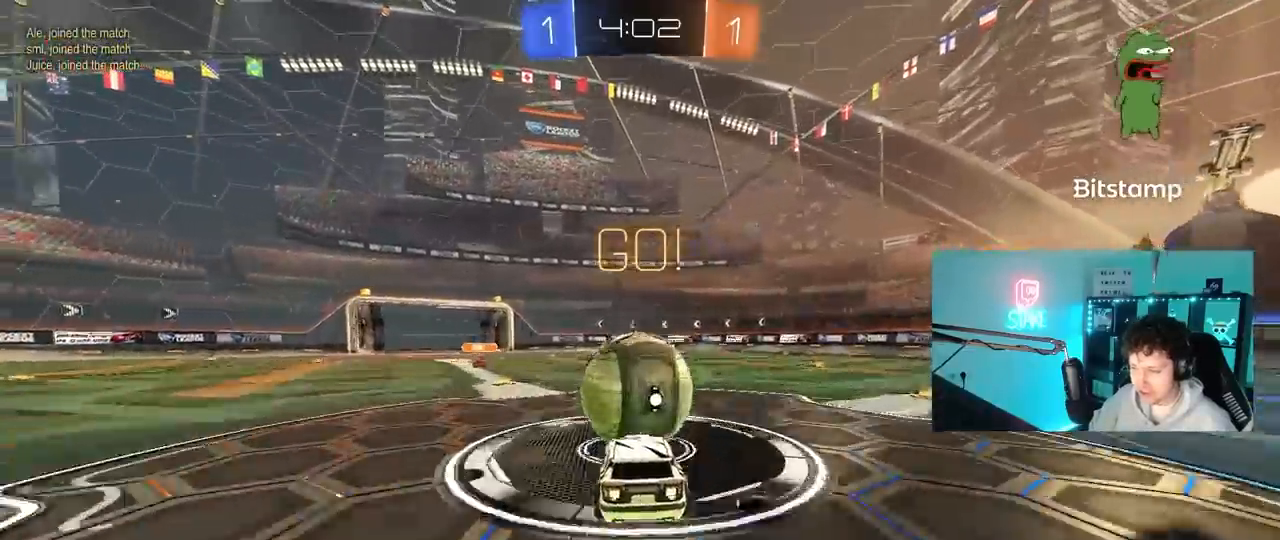
{"keys": ["d", "s", "shift"], "mouse": [], "mouse_move": "still", "events": [[33, "shift", "down"], [83, "mouse_right", "down"], [167, "s", "down"], [167, "w", "up"], [317, "mouse_left", "up"], [317, "mouse_right", "up"]]}
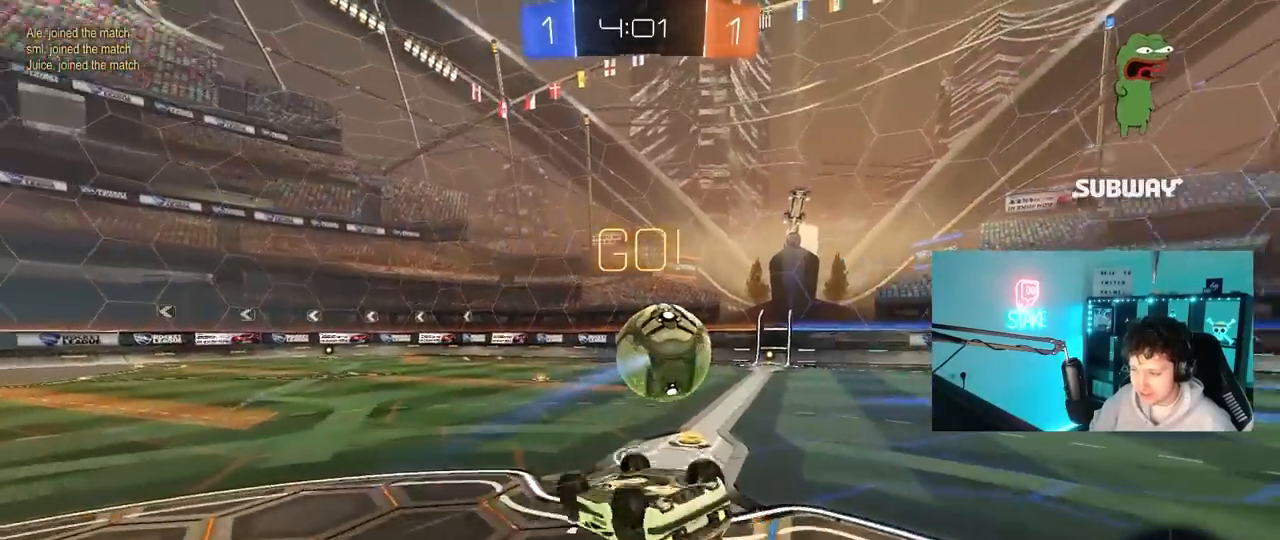
{"keys": [], "mouse": [], "mouse_move": "still", "events": [[50, "s", "up"], [233, "w", "down"], [333, "w", "up"], [367, "d", "up"], [417, "shift", "up"]]}
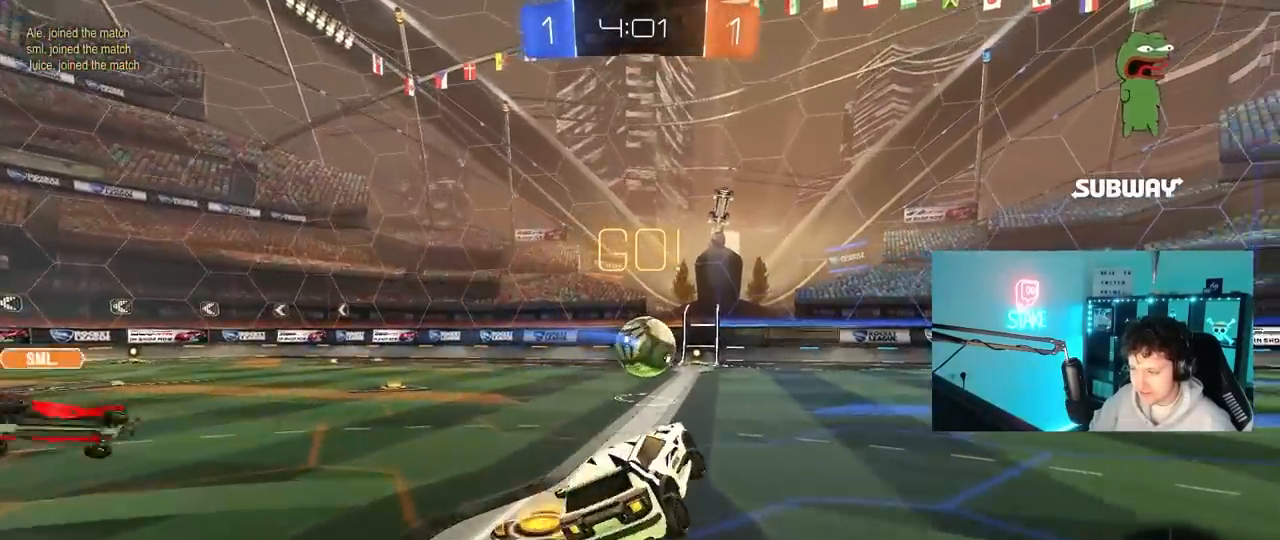
{"keys": ["d", "w"], "mouse": ["left"], "mouse_move": "still", "events": [[17, "mouse_left", "down"], [200, "d", "down"], [200, "w", "down"]]}
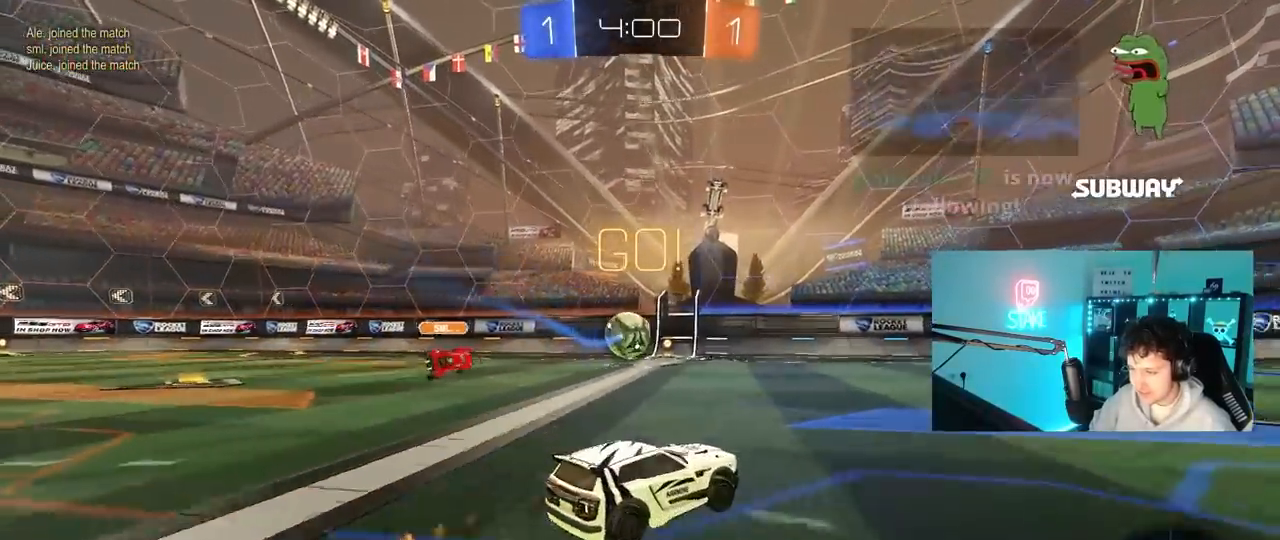
{"keys": ["d", "s", "shift", "space"], "mouse": ["left"], "mouse_move": "still", "events": [[83, "d", "up"], [133, "mouse_right", "down"], [150, "mouse_right", "up"], [167, "d", "down"], [167, "shift", "down"], [217, "mouse_right", "down"], [317, "s", "down"], [317, "space", "down"], [317, "w", "up"], [400, "mouse_right", "up"]]}
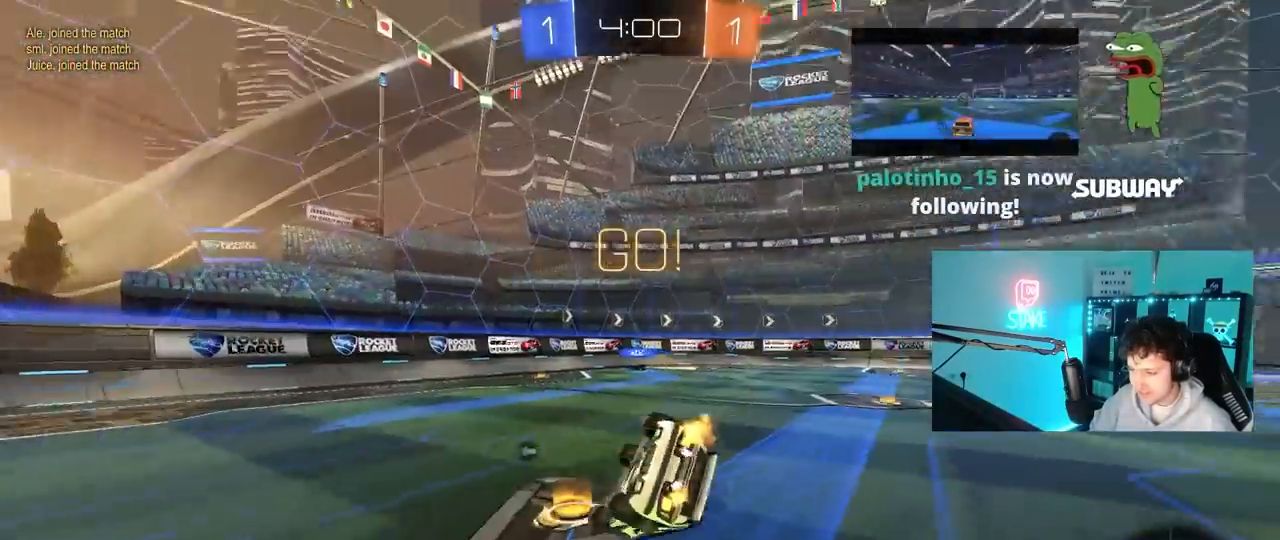
{"keys": ["d", "shift"], "mouse": [], "mouse_move": "still", "events": [[50, "space", "up"], [150, "s", "up"], [283, "s", "down"], [467, "mouse_left", "up"], [467, "s", "up"]]}
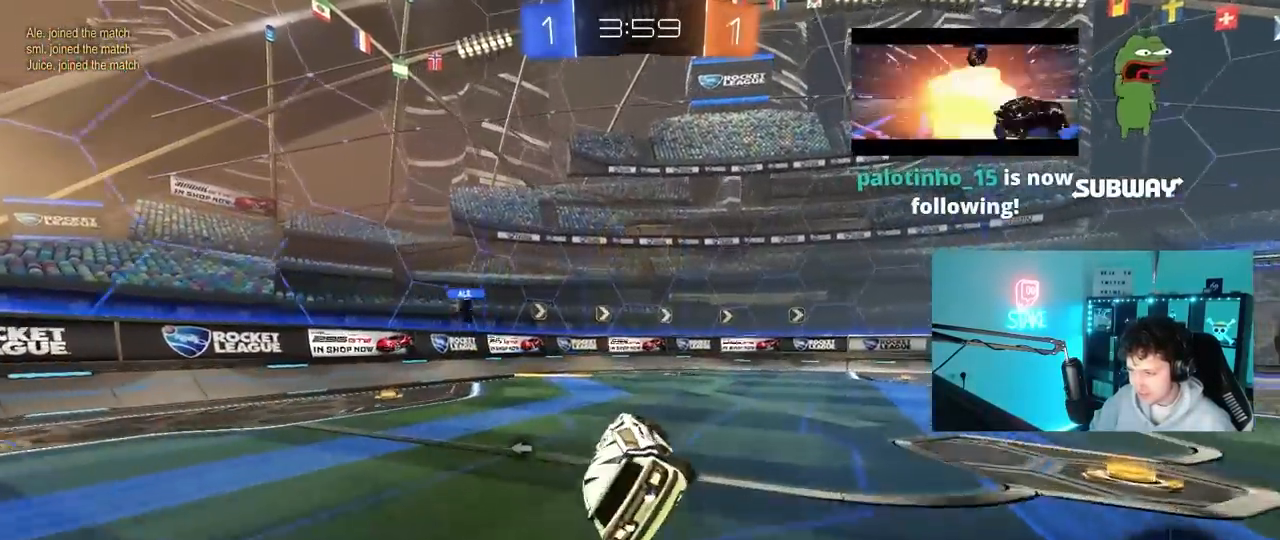
{"keys": ["d", "w"], "mouse": [], "mouse_move": "still", "events": [[67, "d", "up"], [67, "shift", "up"], [150, "d", "down"], [150, "w", "down"]]}
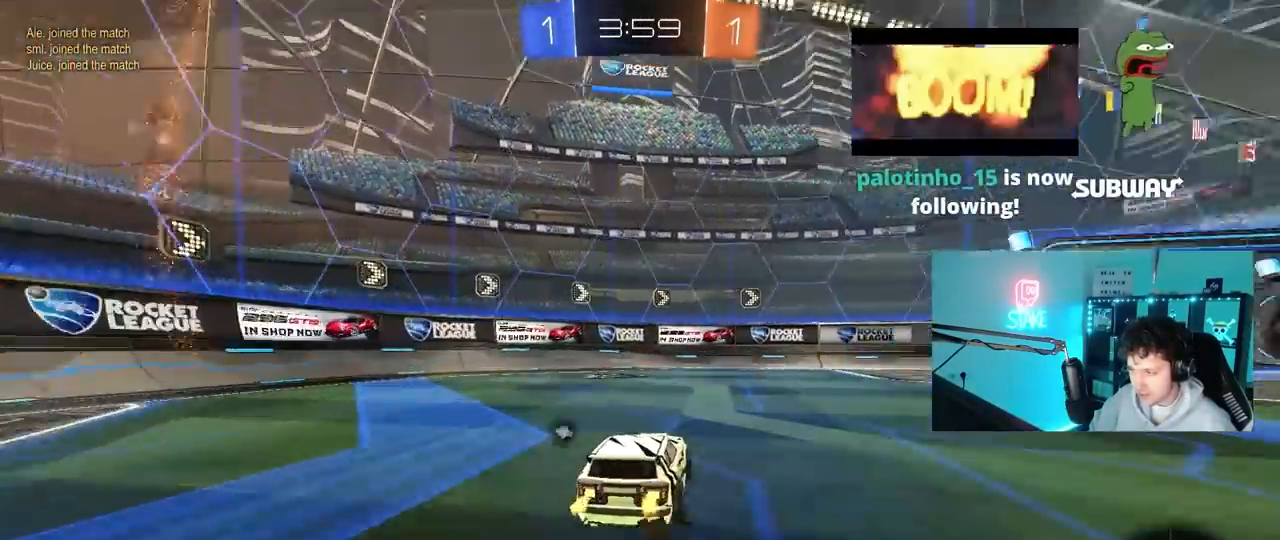
{"keys": ["w"], "mouse": [], "mouse_move": "still", "events": [[83, "d", "up"], [167, "d", "down"], [367, "d", "up"]]}
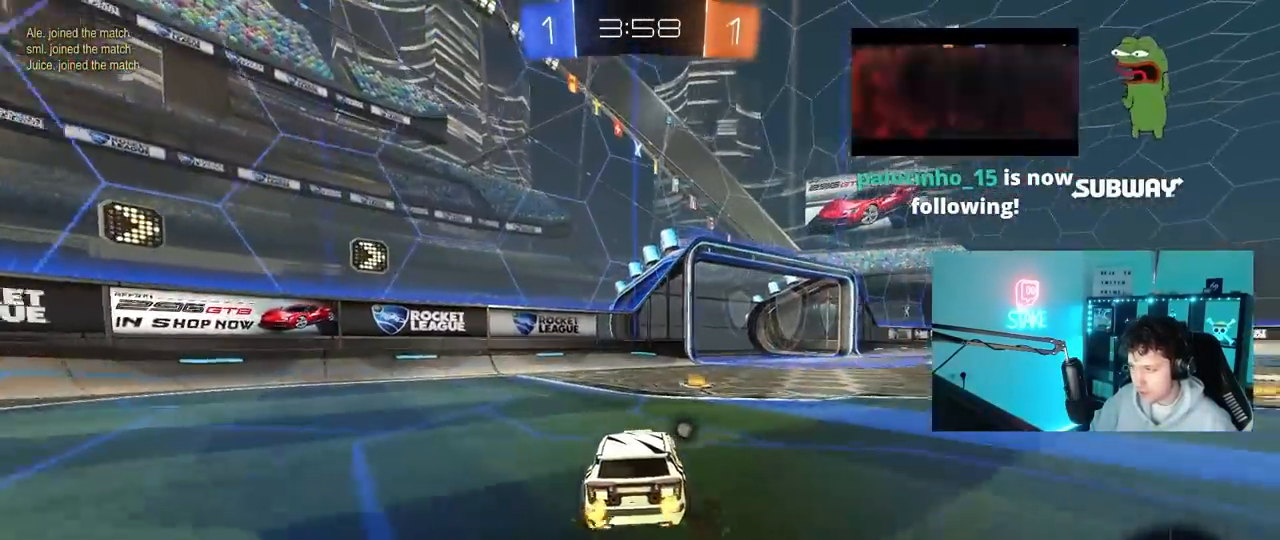
{"keys": ["w"], "mouse": [], "mouse_move": "still", "events": [[150, "d", "down"], [233, "space", "down"], [417, "space", "up"], [467, "d", "up"]]}
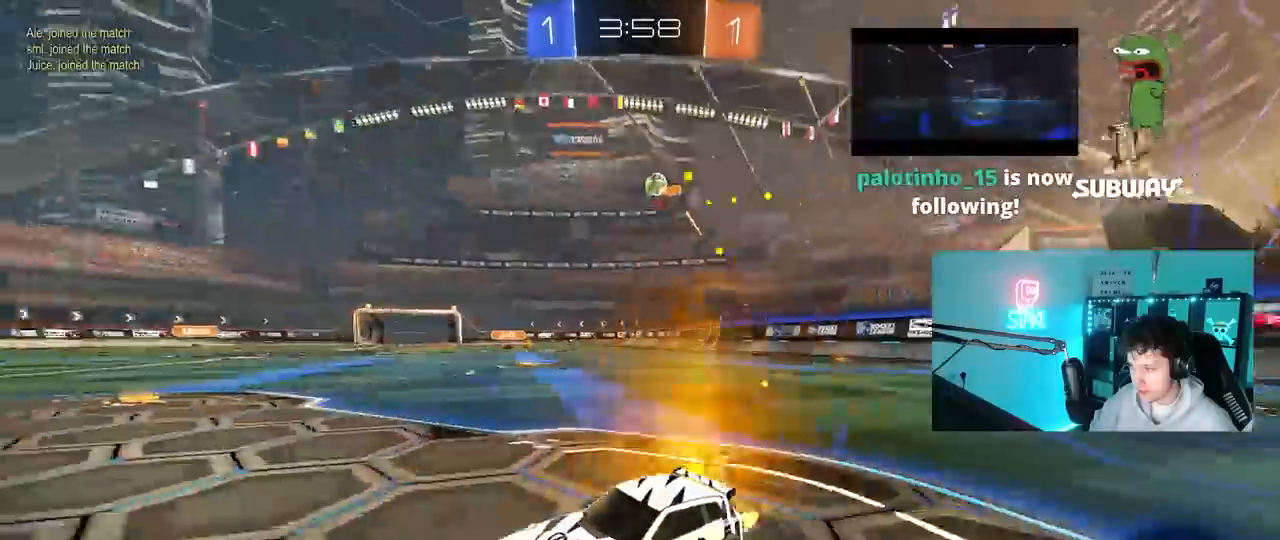
{"keys": ["w"], "mouse": [], "mouse_move": "still", "events": [[117, "d", "down"], [350, "d", "up"]]}
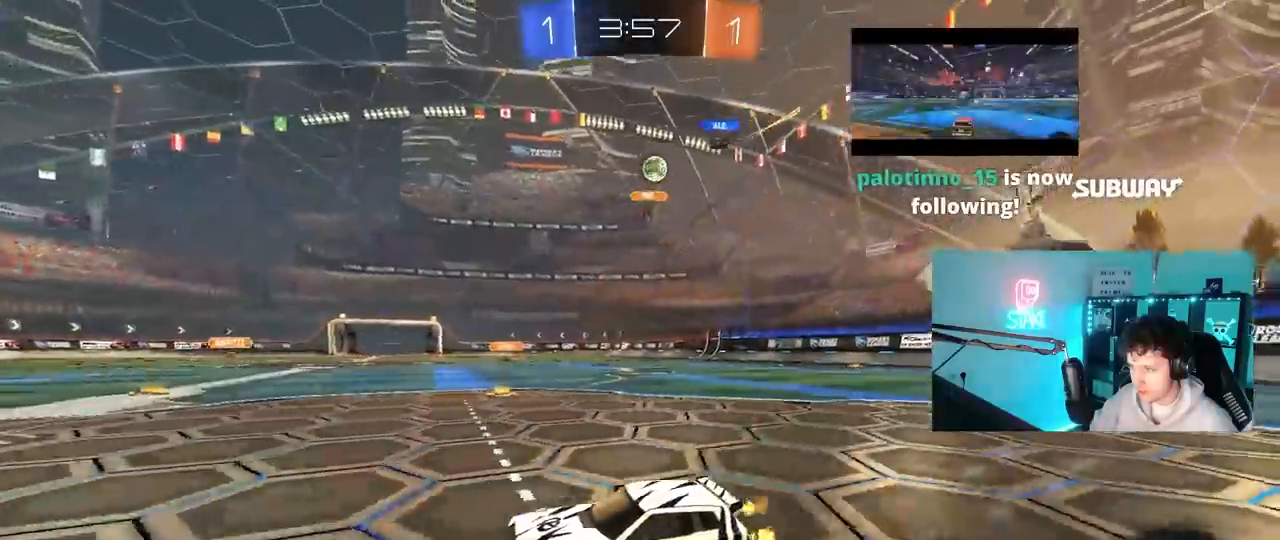
{"keys": ["a", "shift", "w"], "mouse": [], "mouse_move": "still", "events": [[167, "a", "down"], [400, "a", "up"], [450, "a", "down"], [450, "shift", "down"]]}
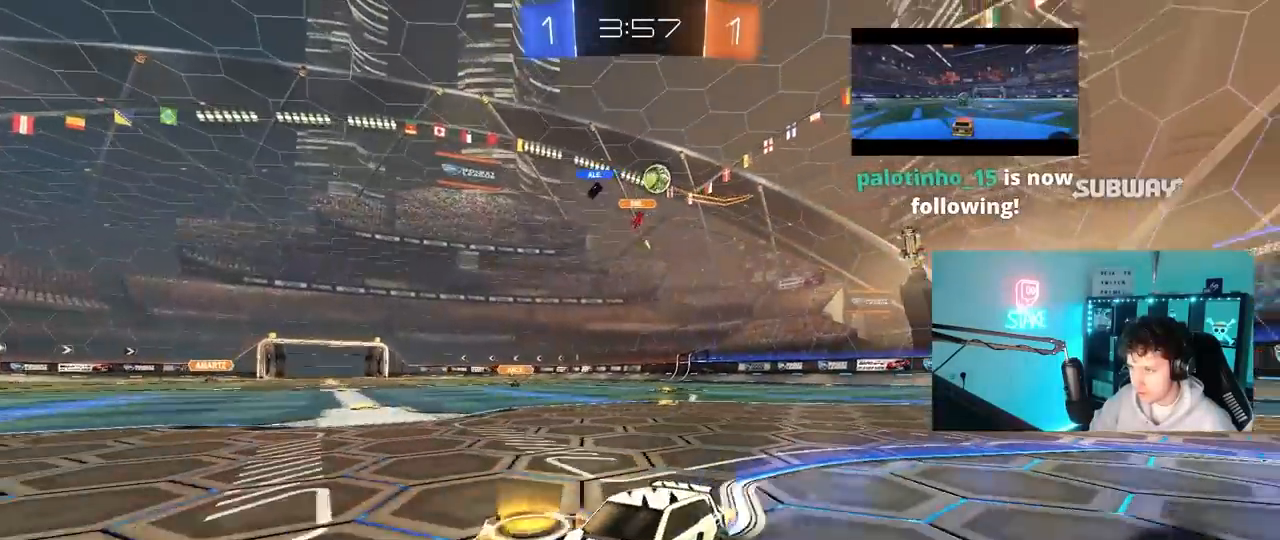
{"keys": ["a", "w"], "mouse": [], "mouse_move": "still", "events": [[183, "shift", "up"]]}
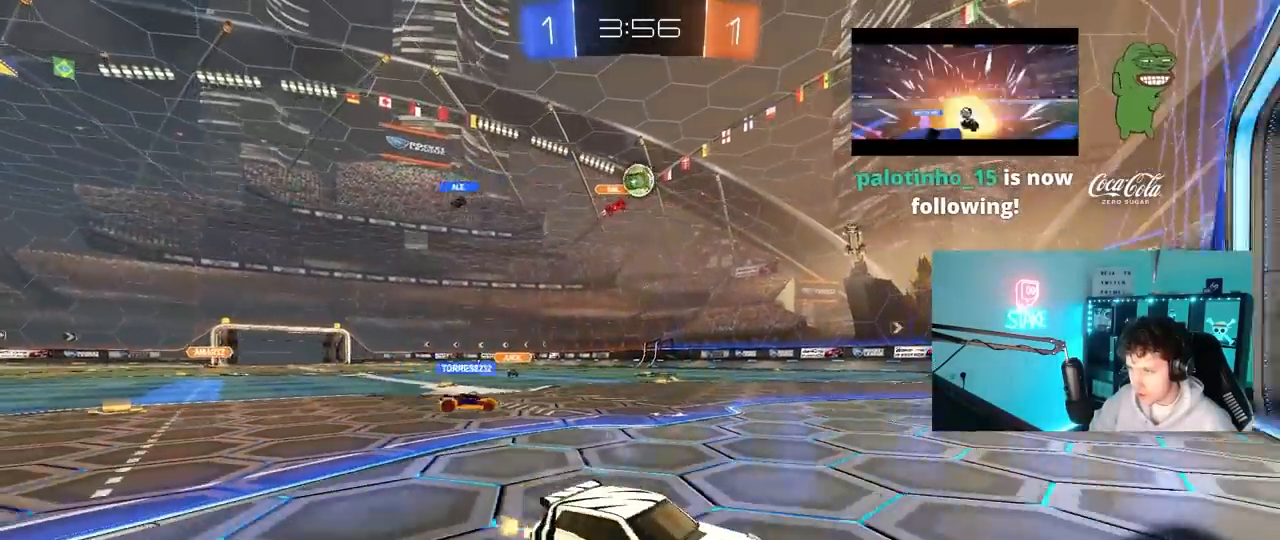
{"keys": ["s"], "mouse": [], "mouse_move": "still", "events": [[67, "w", "up"], [200, "a", "up"], [250, "w", "down"], [300, "a", "down"], [300, "w", "up"], [383, "a", "up"], [483, "s", "down"]]}
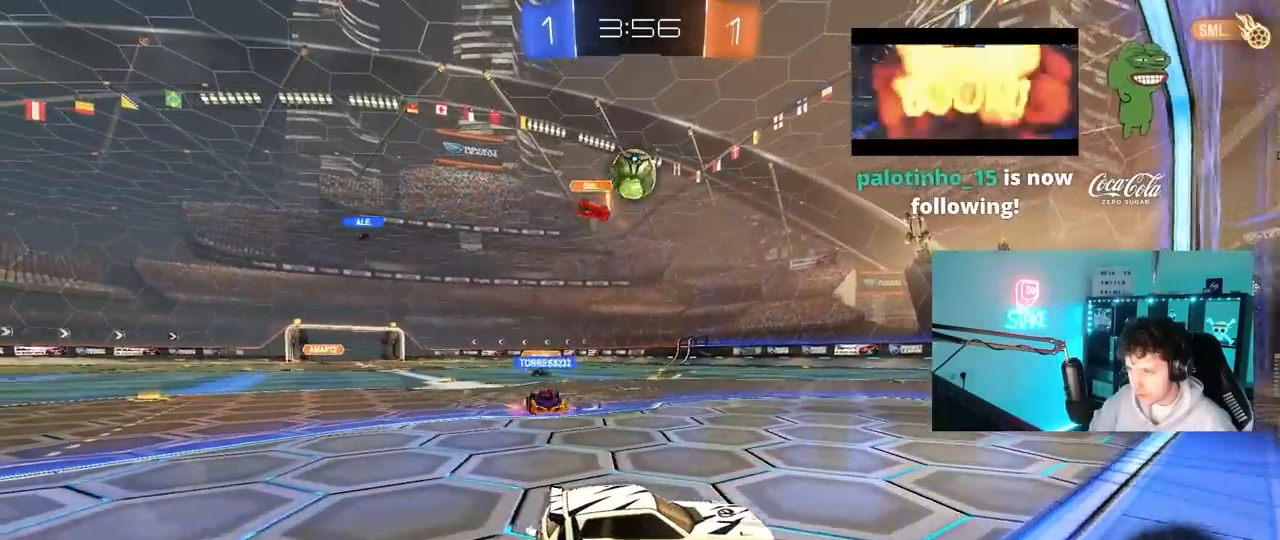
{"keys": [], "mouse": [], "mouse_move": "still", "events": [[83, "s", "up"], [217, "d", "down"], [317, "d", "up"], [317, "w", "down"], [367, "w", "up"]]}
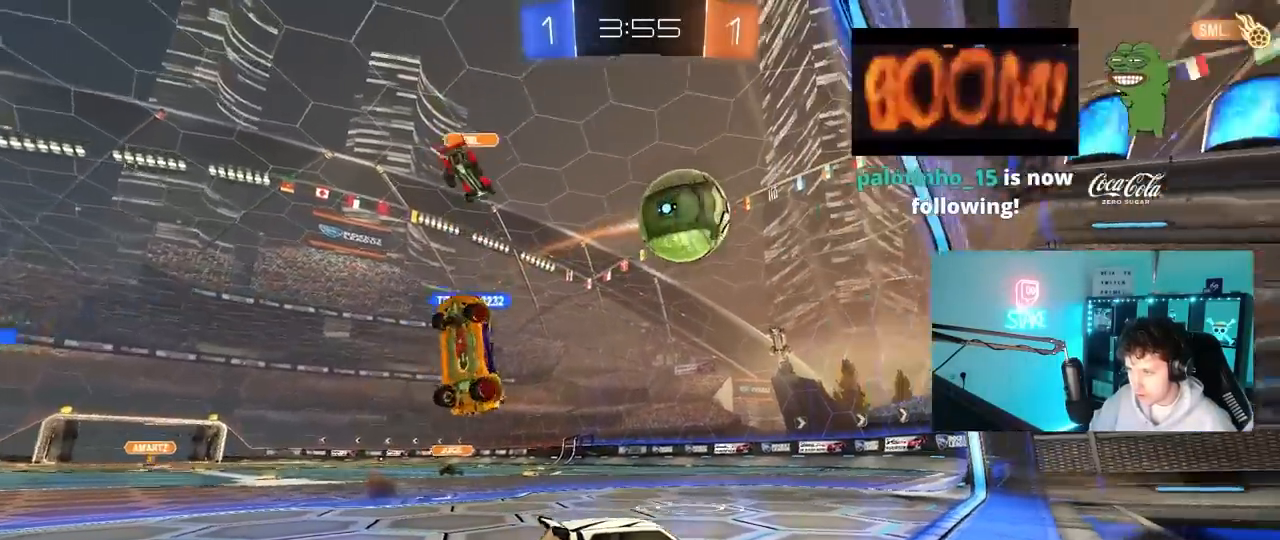
{"keys": ["tab"], "mouse": [], "mouse_move": "still", "events": [[383, "tab", "down"]]}
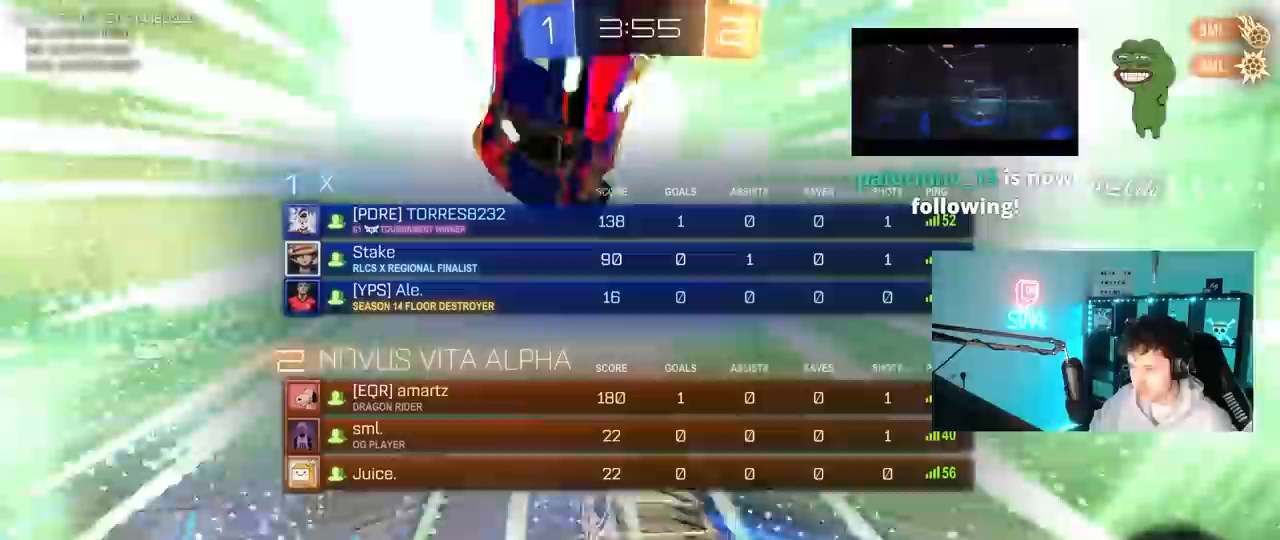
{"keys": ["tab"], "mouse": [], "mouse_move": "still", "events": []}
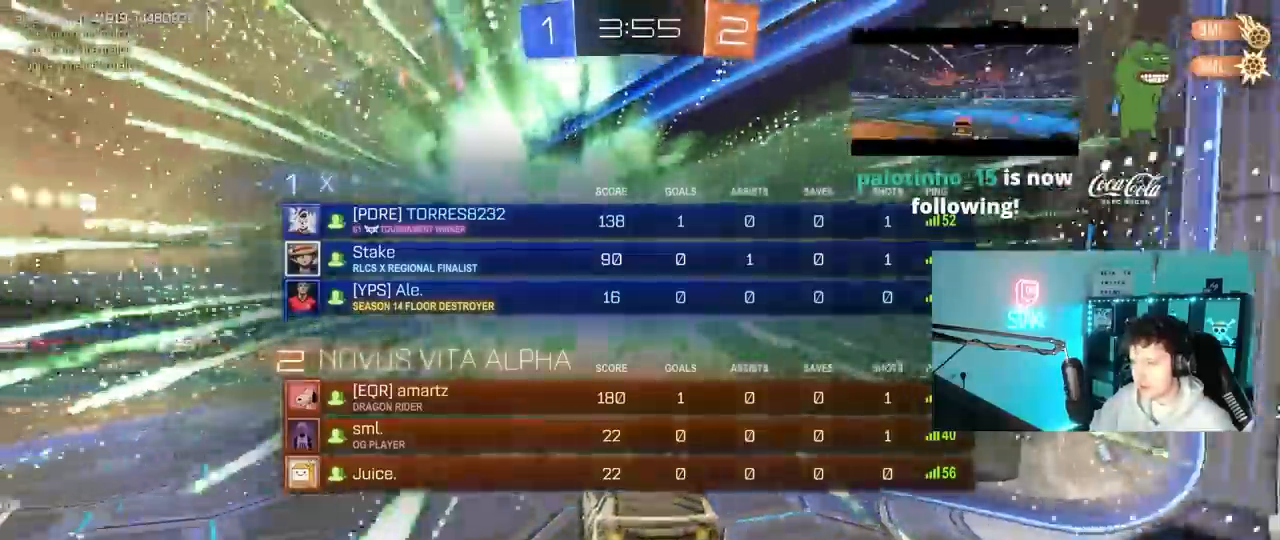
{"keys": ["d", "w"], "mouse": ["right"], "mouse_move": "still", "events": [[33, "s", "down"], [33, "tab", "up"], [117, "mouse_right", "down"], [233, "mouse_right", "up"], [267, "space", "down"], [317, "mouse_right", "down"], [417, "s", "up"], [450, "d", "down"], [450, "space", "up"], [500, "w", "down"]]}
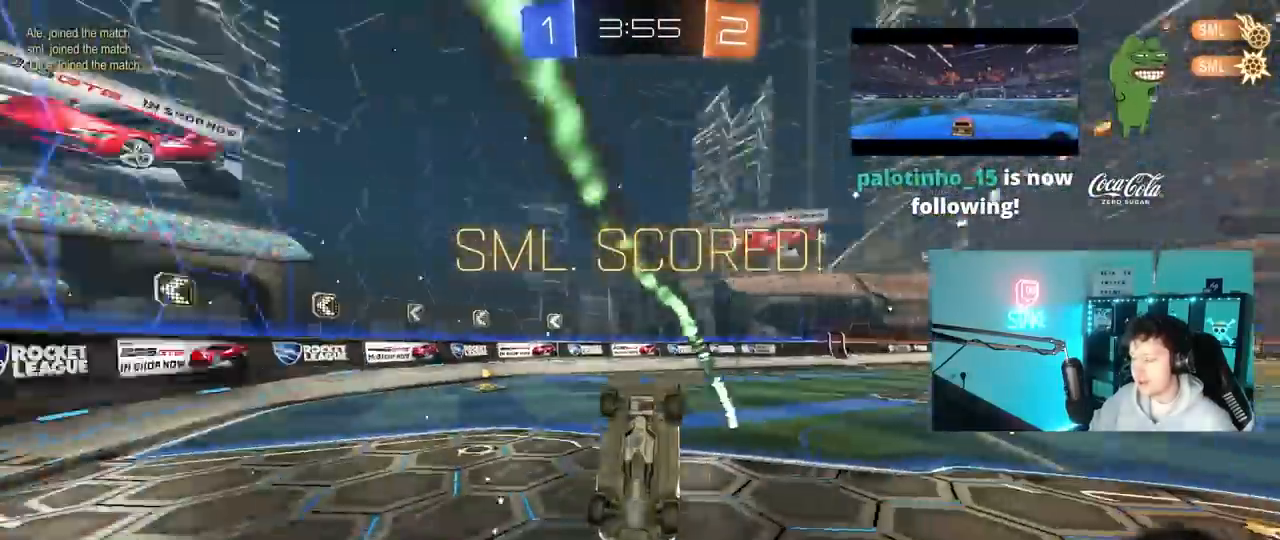
{"keys": ["q", "w"], "mouse": [], "mouse_move": "still", "events": [[33, "mouse_right", "up"], [50, "q", "down"], [183, "a", "down"], [183, "d", "up"], [183, "mouse_left", "down"], [333, "mouse_left", "up"], [467, "a", "up"]]}
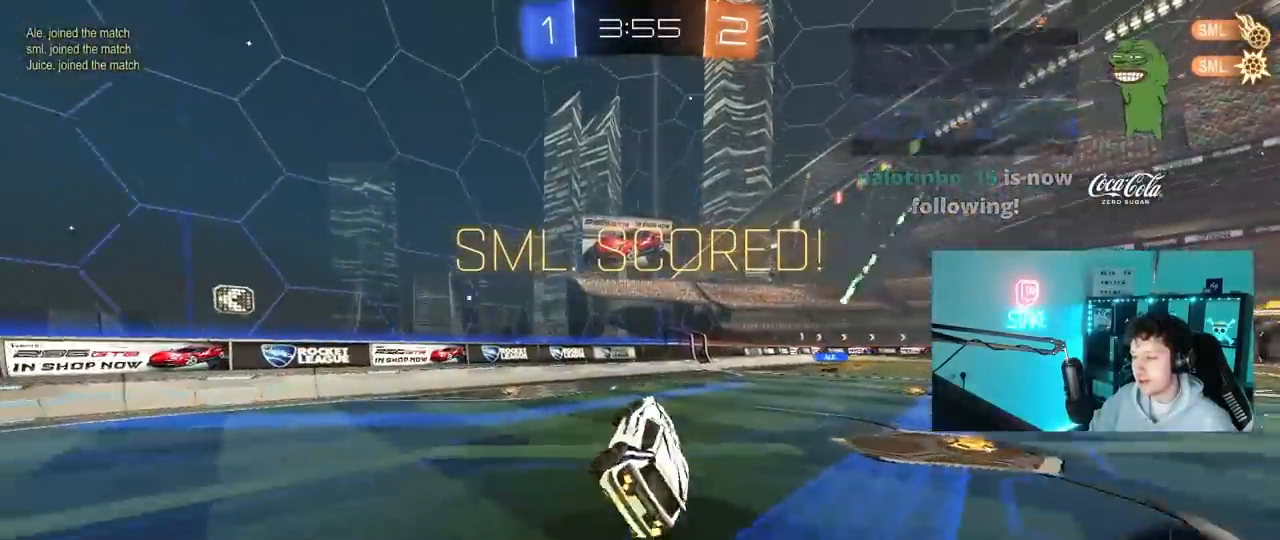
{"keys": ["a", "shift", "w"], "mouse": [], "mouse_move": "still", "events": [[17, "q", "up"], [200, "a", "down"], [483, "shift", "down"]]}
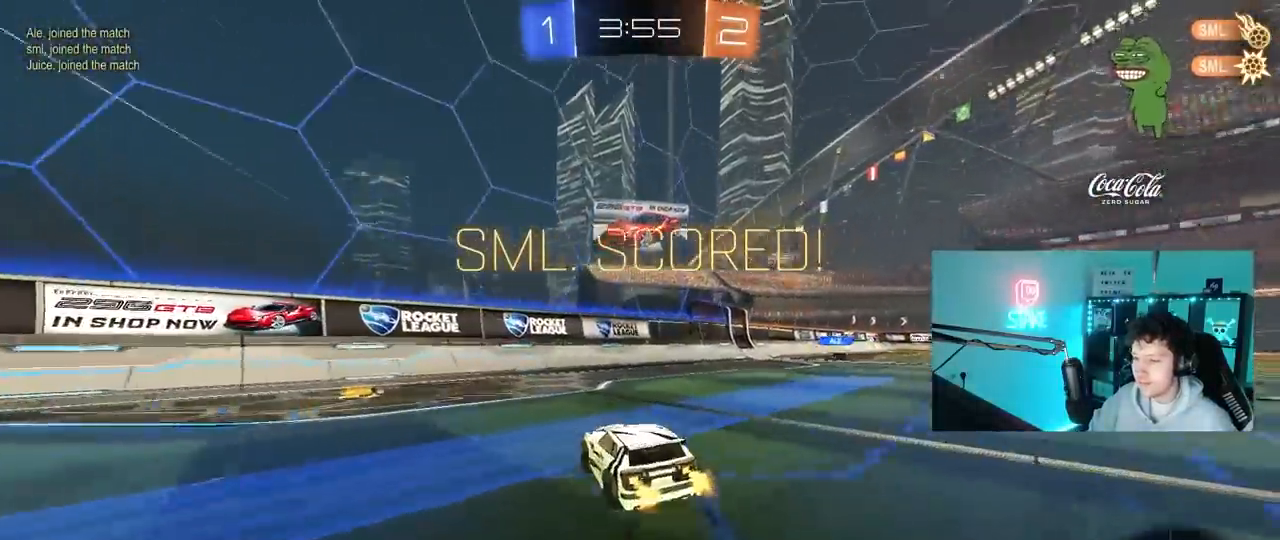
{"keys": ["a", "w"], "mouse": ["left"], "events": [[117, "shift", "up"], [317, "shift", "down"], [400, "shift", "up"], [500, "mouse_left", "down"]]}
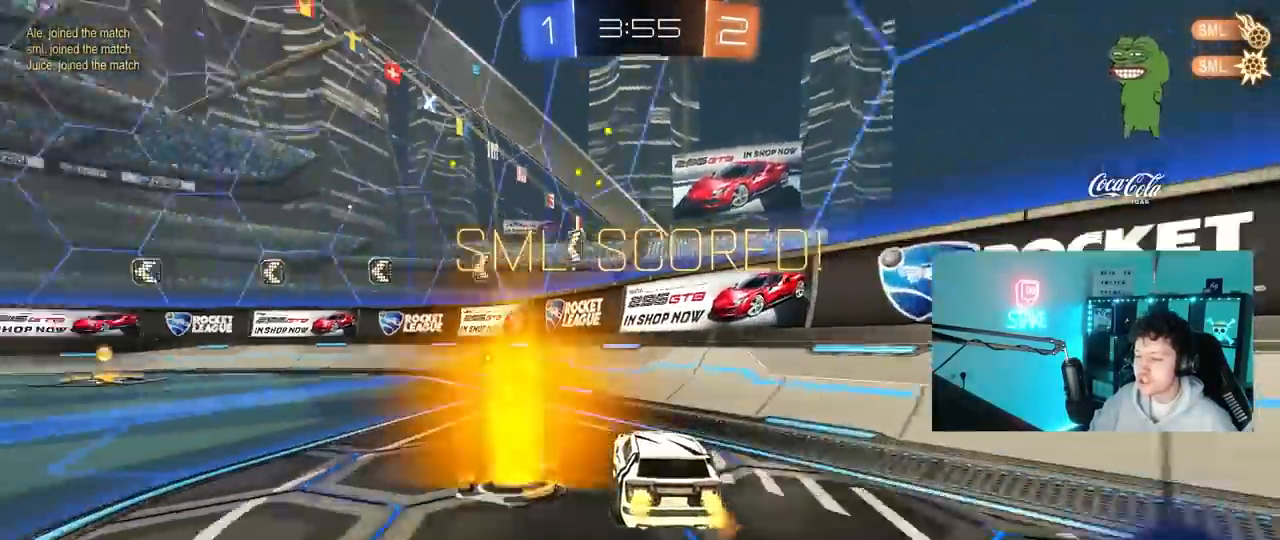
{"keys": ["a", "shift", "w"], "mouse": ["left"], "mouse_move": "up-left", "events": [[383, "mouse_right", "down"], [417, "shift", "down"], [450, "mouse_right", "up"]]}
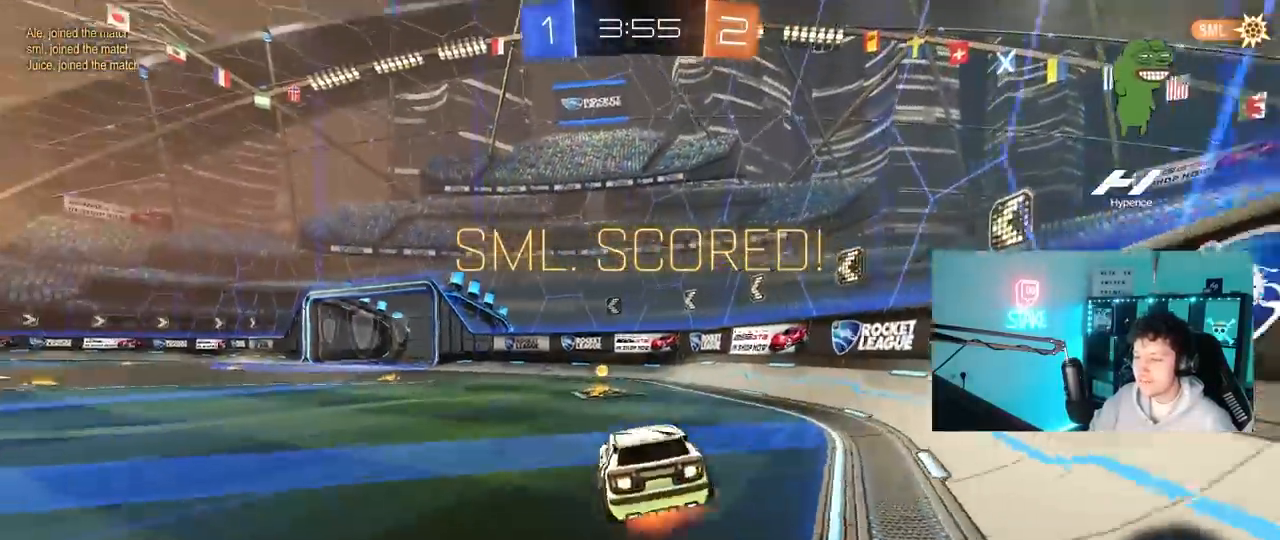
{"keys": ["a", "shift"], "mouse": [], "mouse_move": "up", "events": [[17, "mouse_right", "down"], [67, "s", "down"], [67, "w", "up"], [150, "mouse_right", "up"], [350, "mouse_left", "up"], [383, "s", "up"]]}
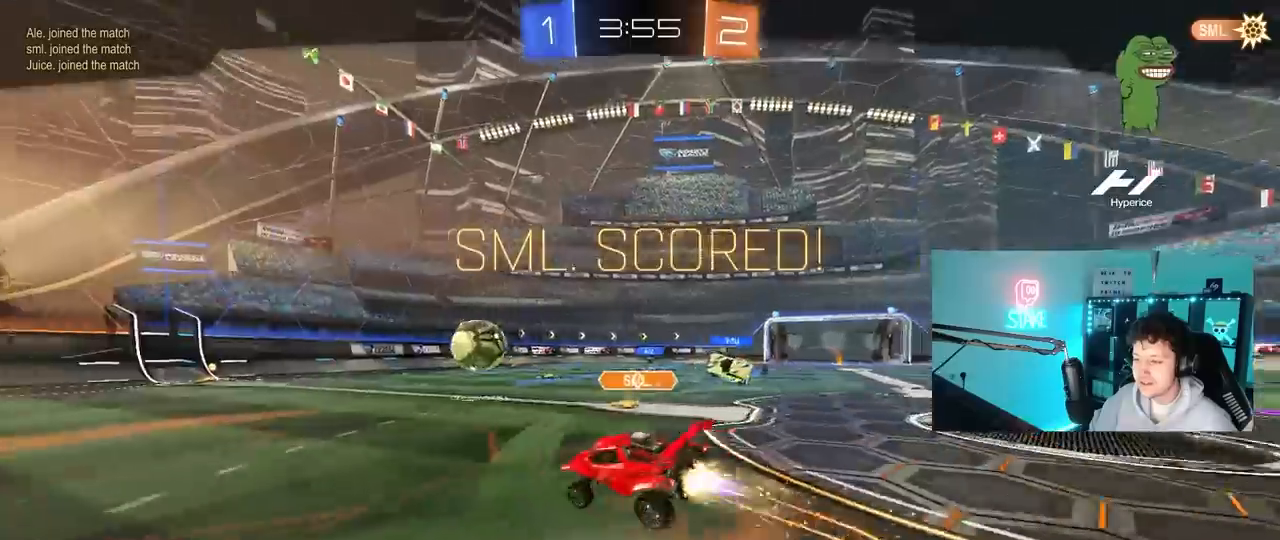
{"keys": [], "mouse": [], "mouse_move": "still", "events": [[33, "s", "down"], [267, "shift", "up"], [367, "a", "up"], [367, "s", "up"]]}
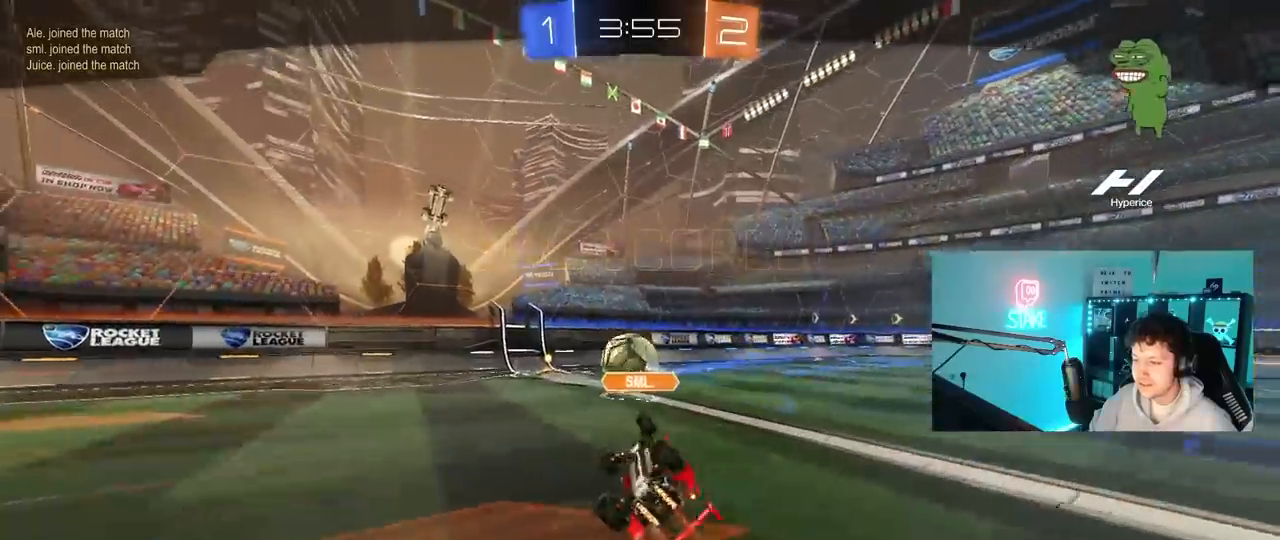
{"keys": ["x"], "mouse": [], "mouse_move": "still", "events": [[333, "x", "down"]]}
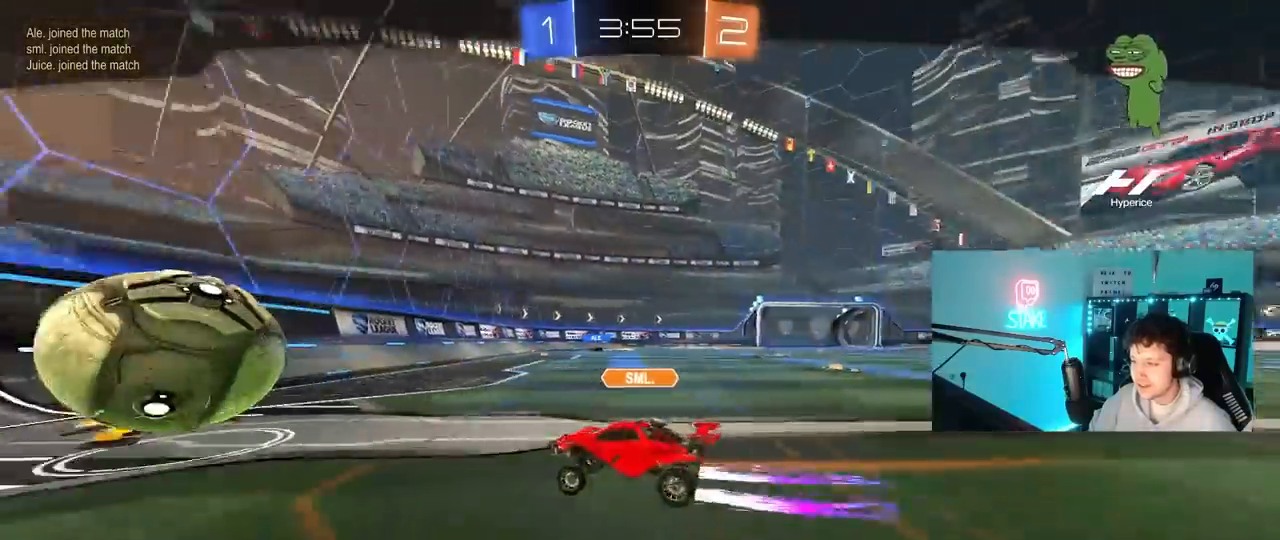
{"keys": [], "mouse": [], "mouse_move": "still", "events": [[200, "x", "up"]]}
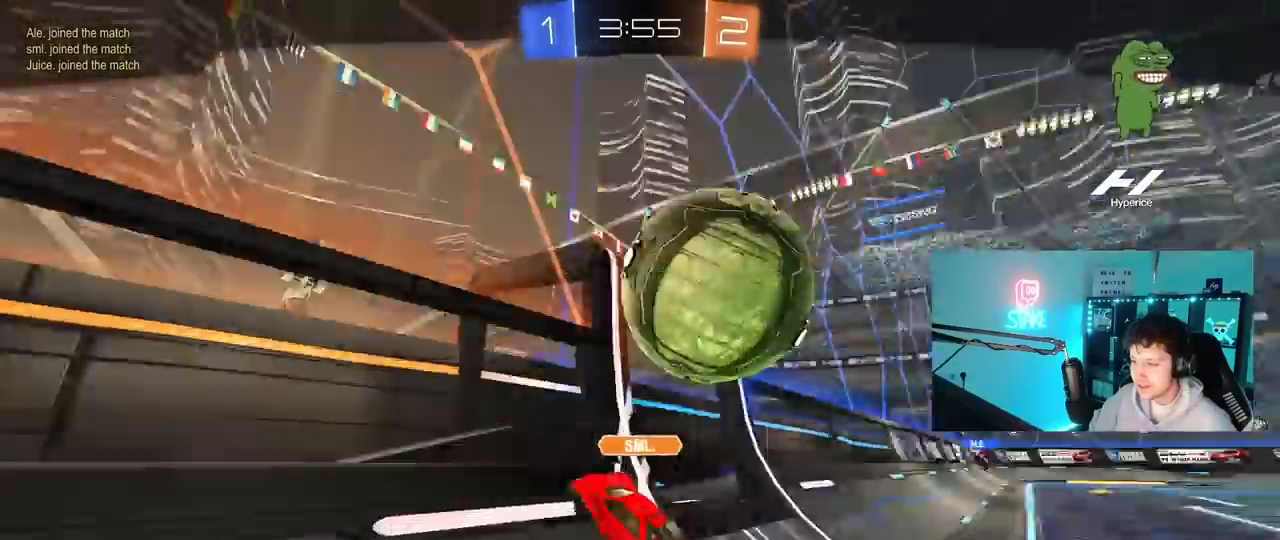
{"keys": [], "mouse": [], "mouse_move": "still", "events": []}
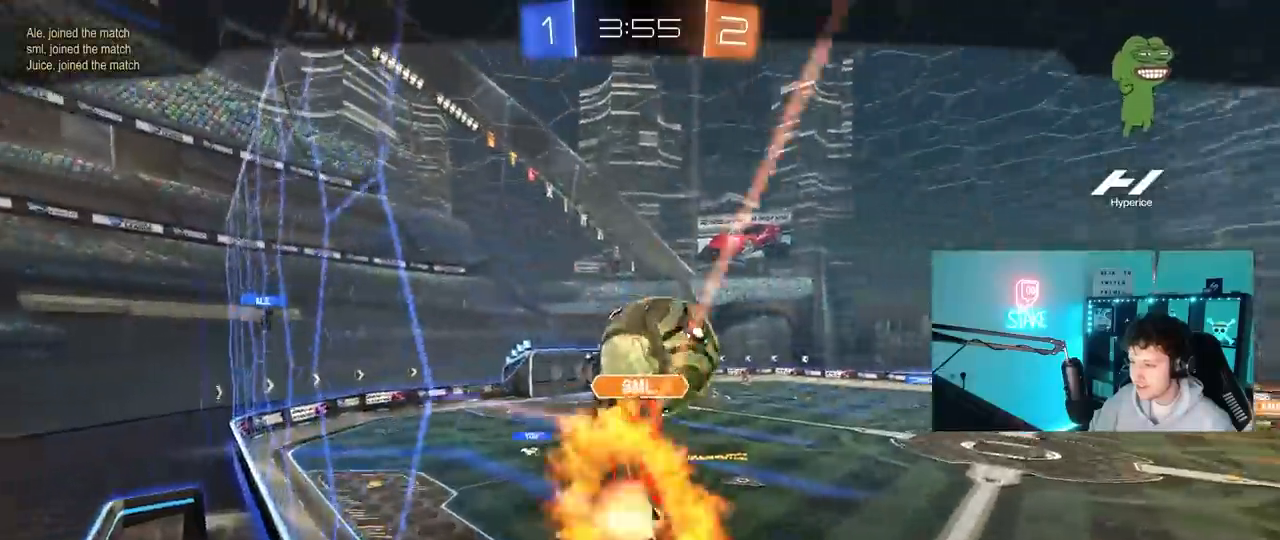
{"keys": [], "mouse": [], "mouse_move": "still", "events": []}
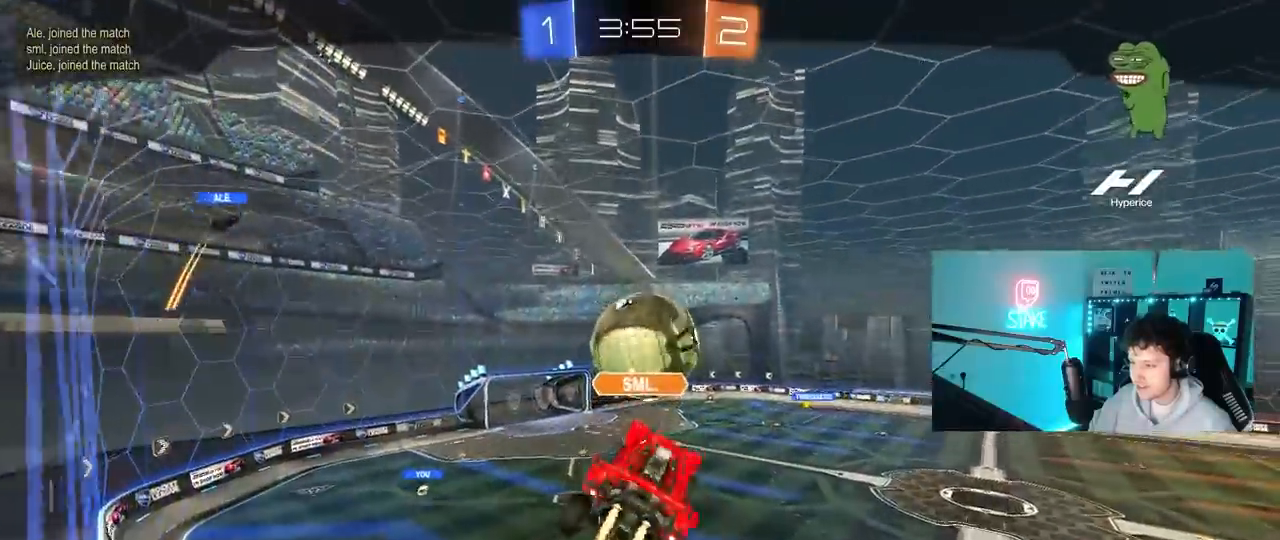
{"keys": [], "mouse": [], "mouse_move": "still", "events": []}
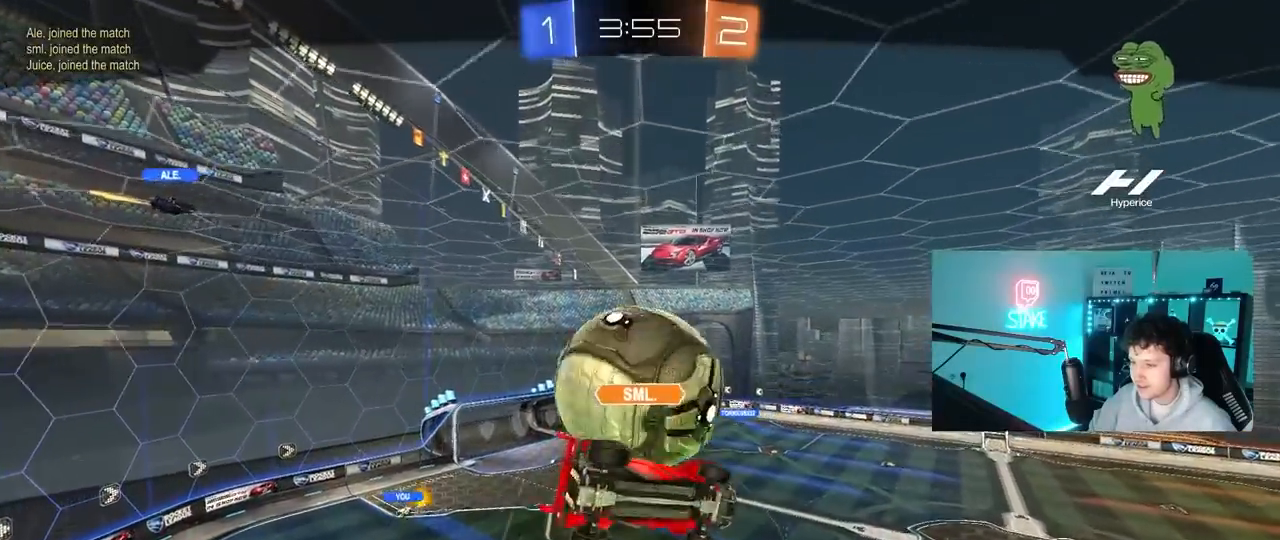
{"keys": [], "mouse": [], "mouse_move": "still", "events": []}
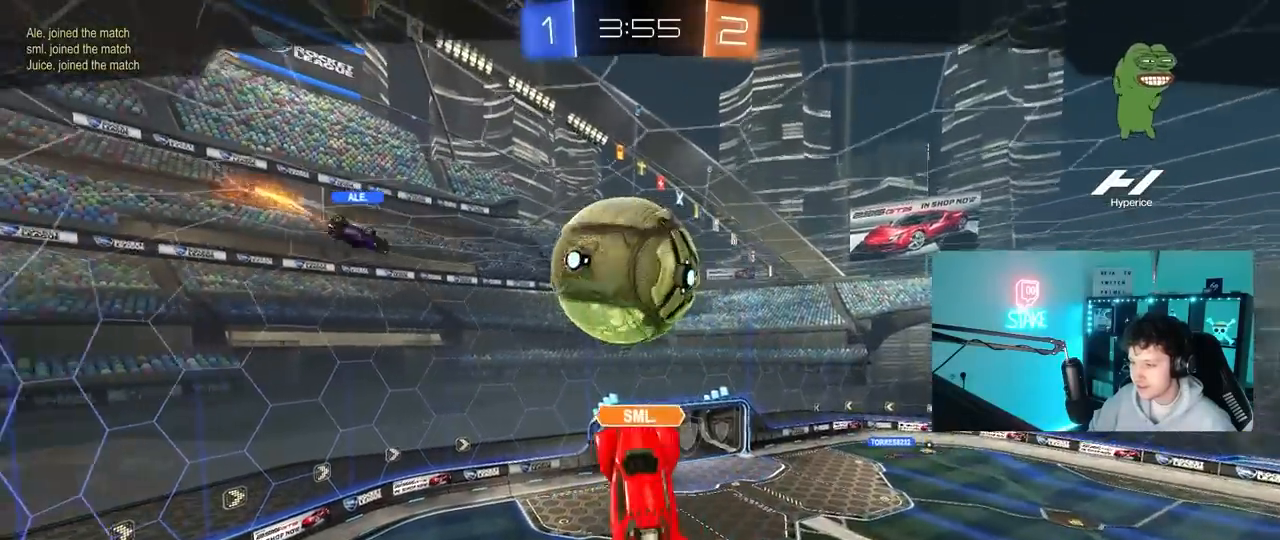
{"keys": [], "mouse": [], "mouse_move": "still", "events": []}